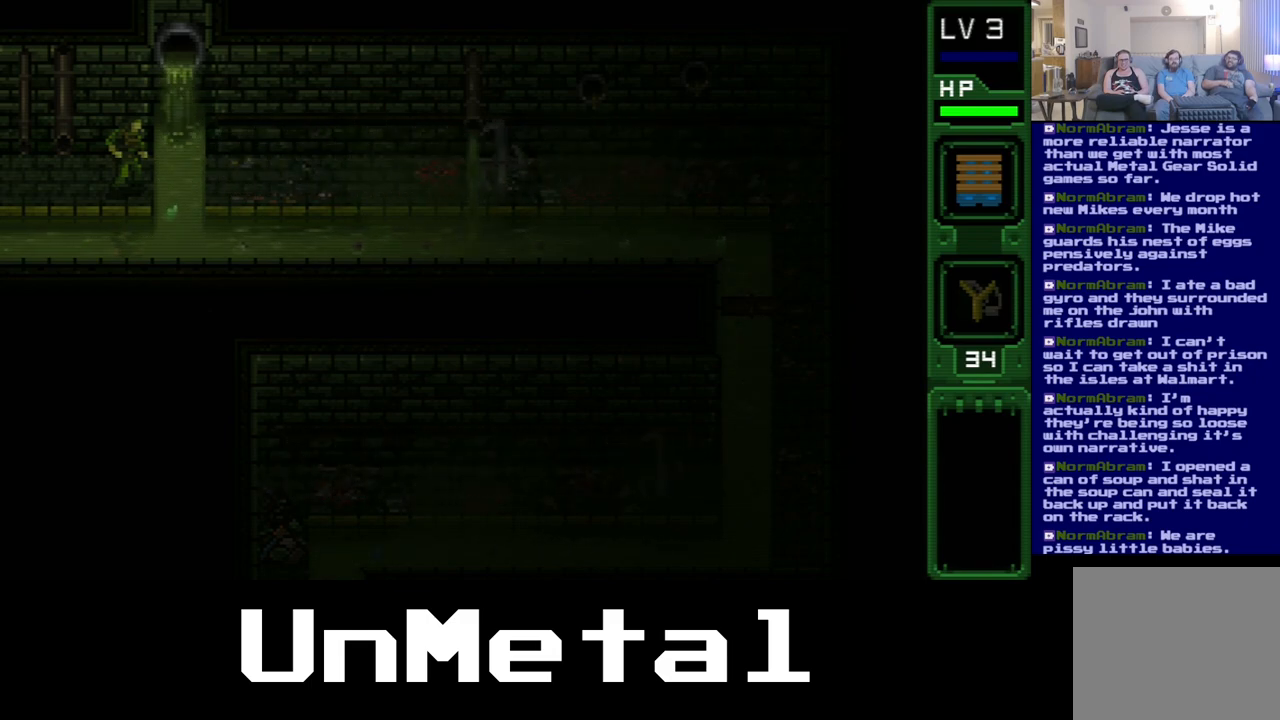
Gameplay with a controller (Xbox layout); each line is a JSON object with the inputs held at the frame after it (dt_ms = milliseconds from this image to that frame). "events" lists button and stick changes between this image and that frame as [ms after this image, input, new state], when the widget could be followed in between. Not read: L3 R3.
{"dt_ms": 500, "buttons": ["DPAD_RIGHT"], "left_stick": "center", "right_stick": "center", "events": [[100, "DPAD_RIGHT", "down"]]}
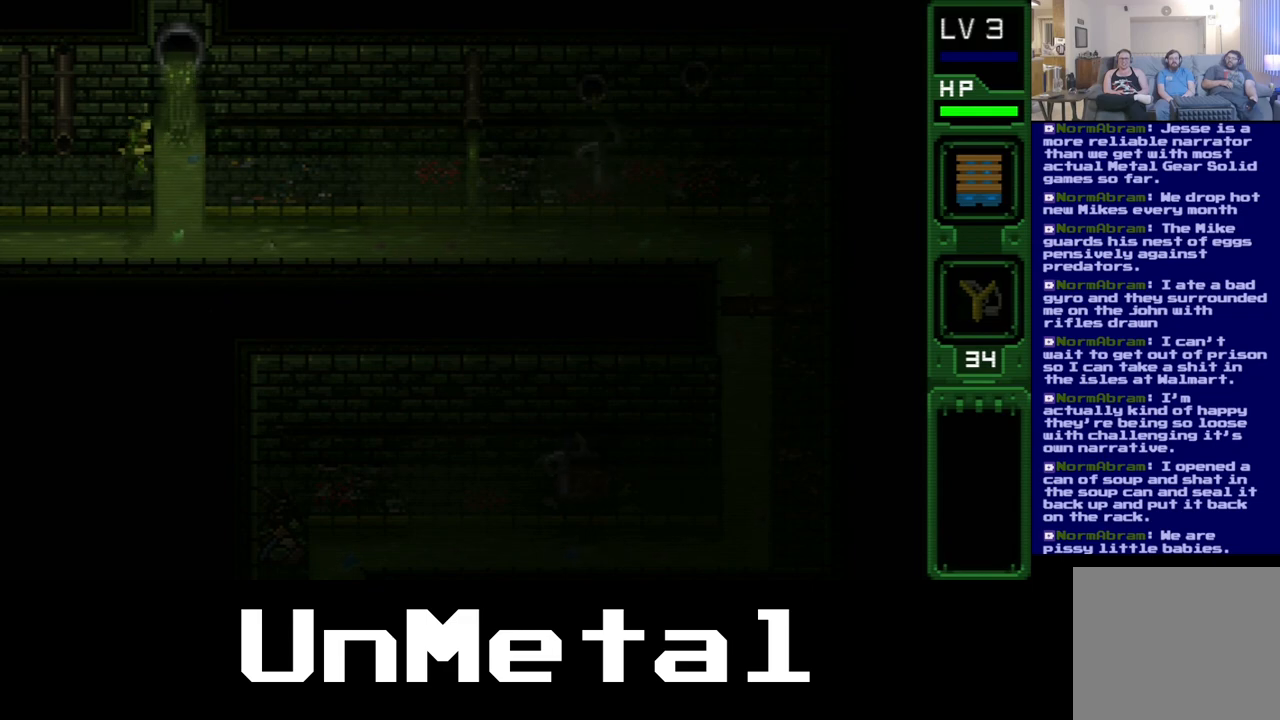
{"dt_ms": 500, "buttons": ["DPAD_DOWN"], "left_stick": "center", "right_stick": "center", "events": [[117, "DPAD_RIGHT", "up"], [417, "DPAD_DOWN", "down"]]}
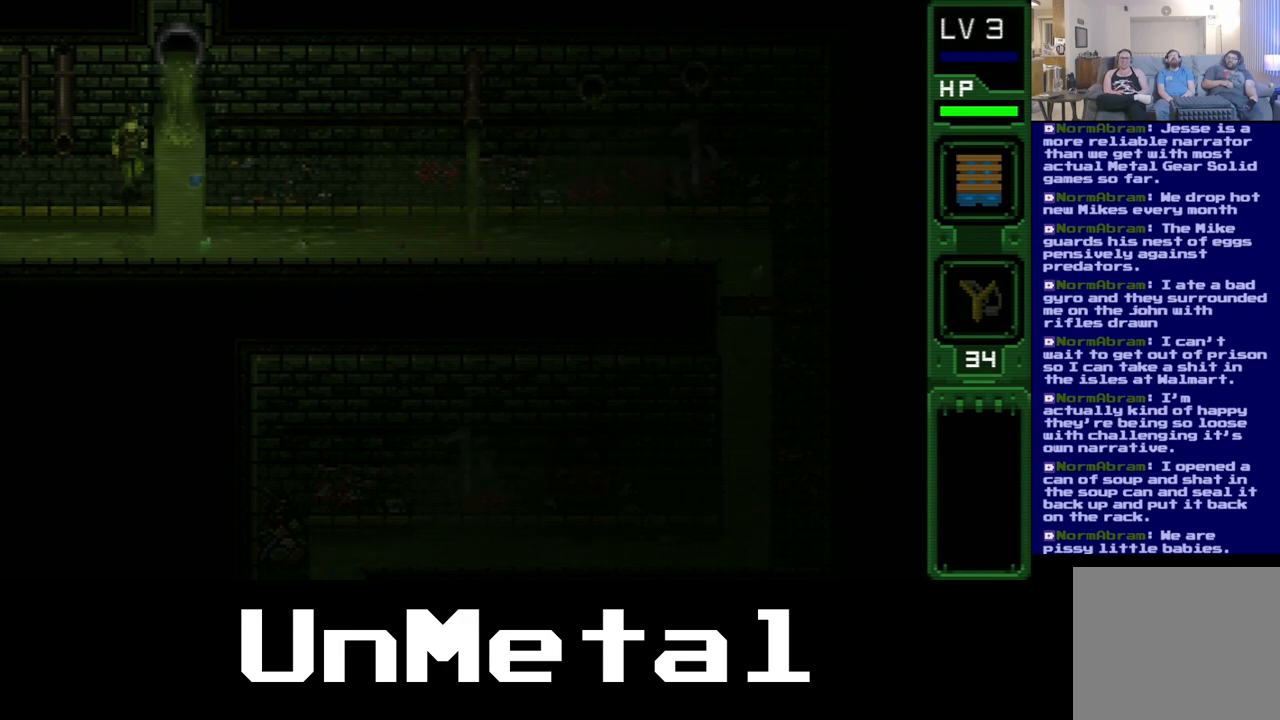
{"dt_ms": 500, "buttons": [], "left_stick": "center", "right_stick": "center", "events": [[67, "DPAD_DOWN", "up"], [100, "DPAD_RIGHT", "down"], [400, "DPAD_RIGHT", "up"]]}
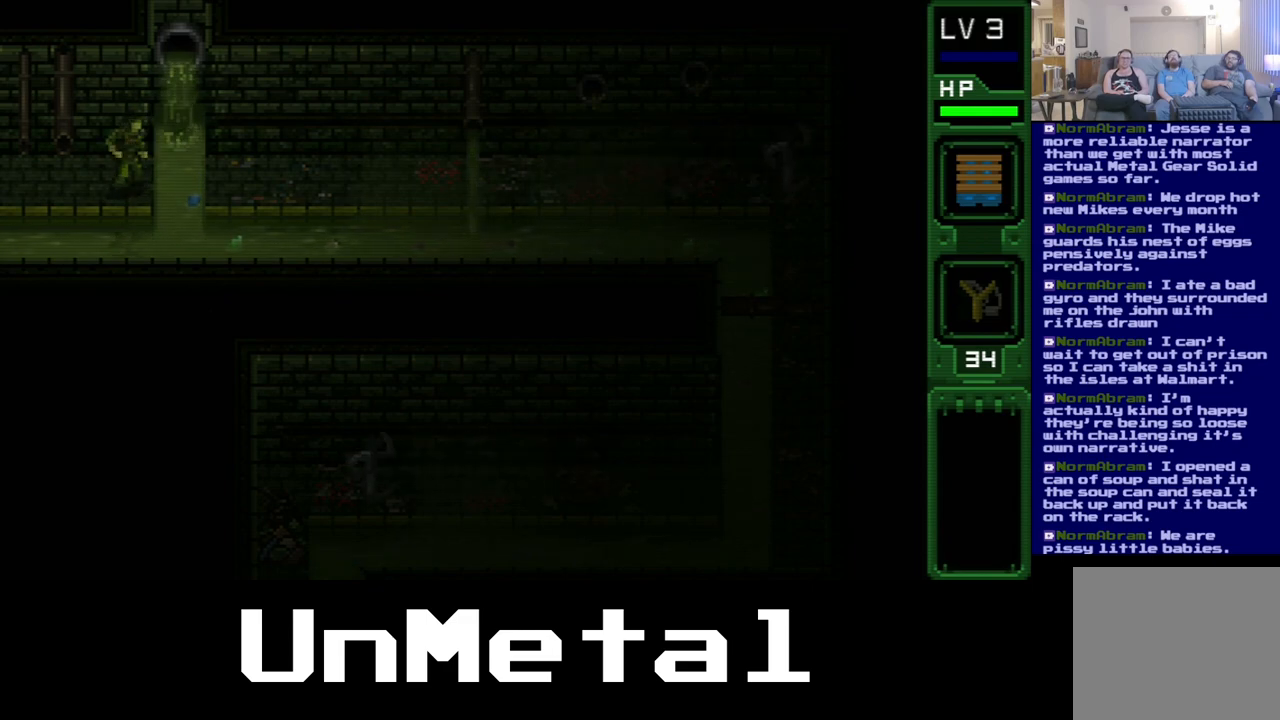
{"dt_ms": 500, "buttons": [], "left_stick": "center", "right_stick": "center", "events": []}
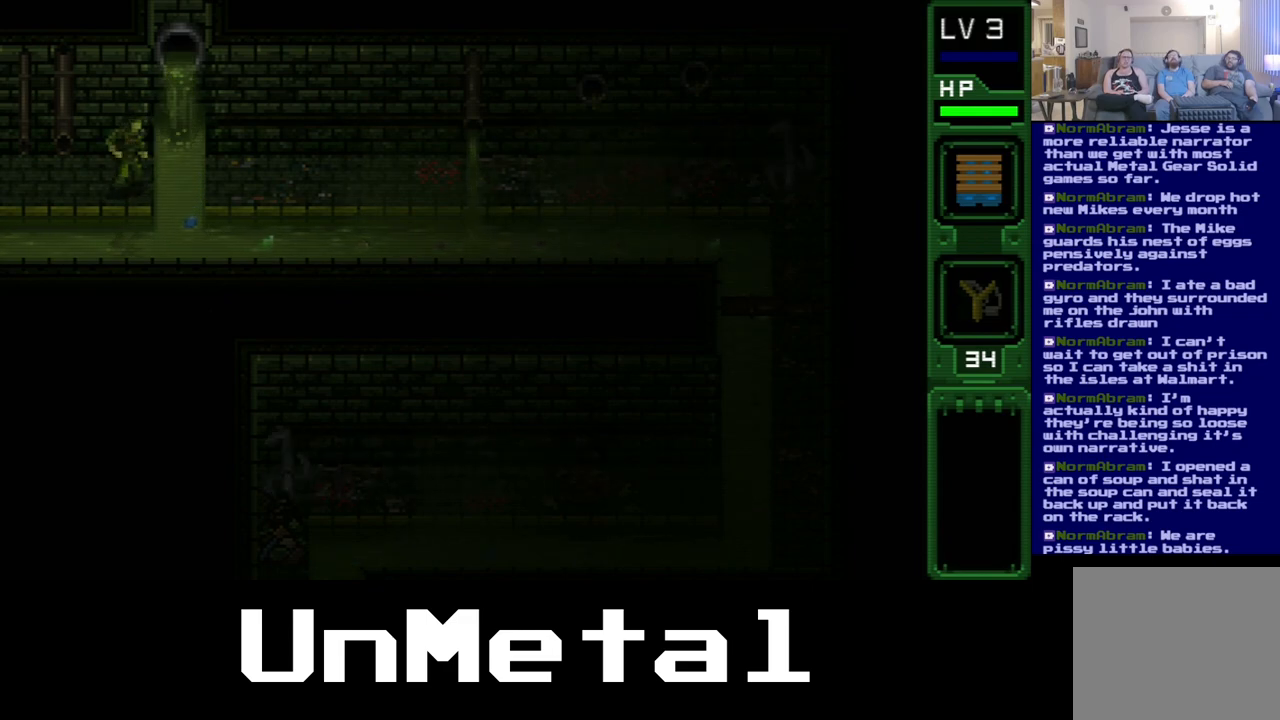
{"dt_ms": 500, "buttons": [], "left_stick": "center", "right_stick": "center", "events": []}
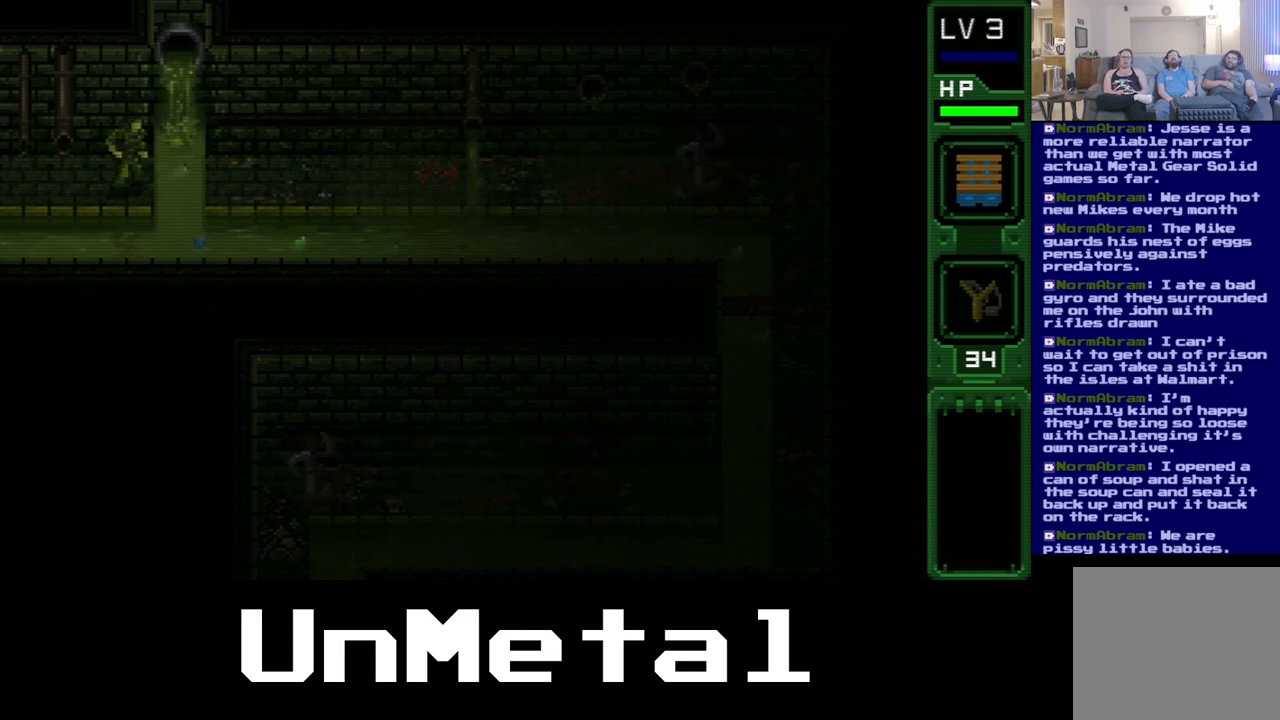
{"dt_ms": 500, "buttons": [], "left_stick": "center", "right_stick": "center", "events": []}
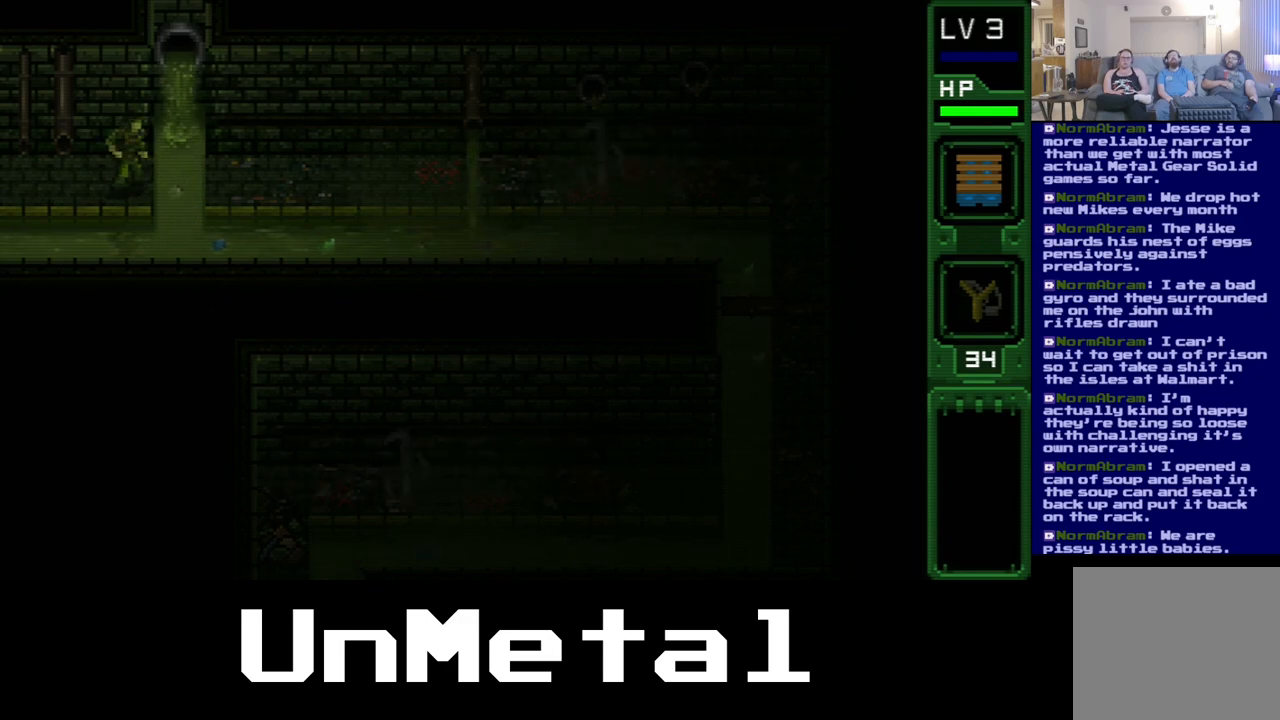
{"dt_ms": 500, "buttons": [], "left_stick": "center", "right_stick": "center", "events": []}
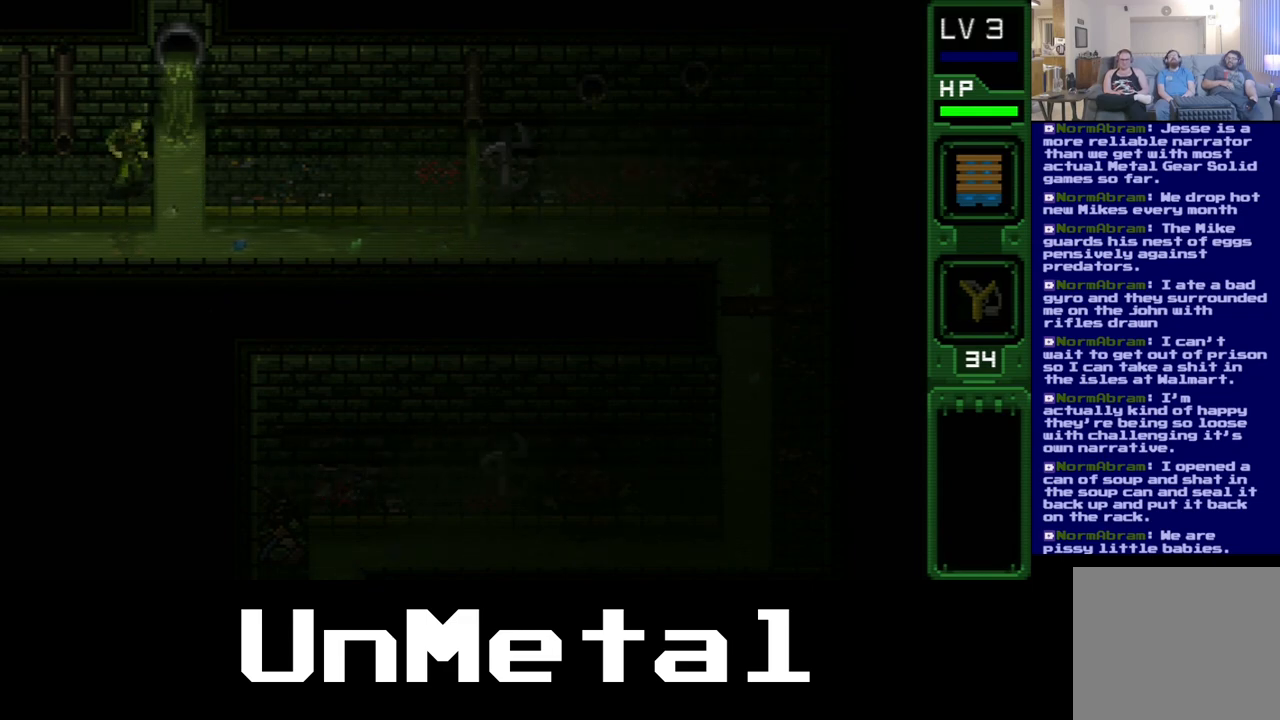
{"dt_ms": 500, "buttons": [], "left_stick": "center", "right_stick": "center", "events": []}
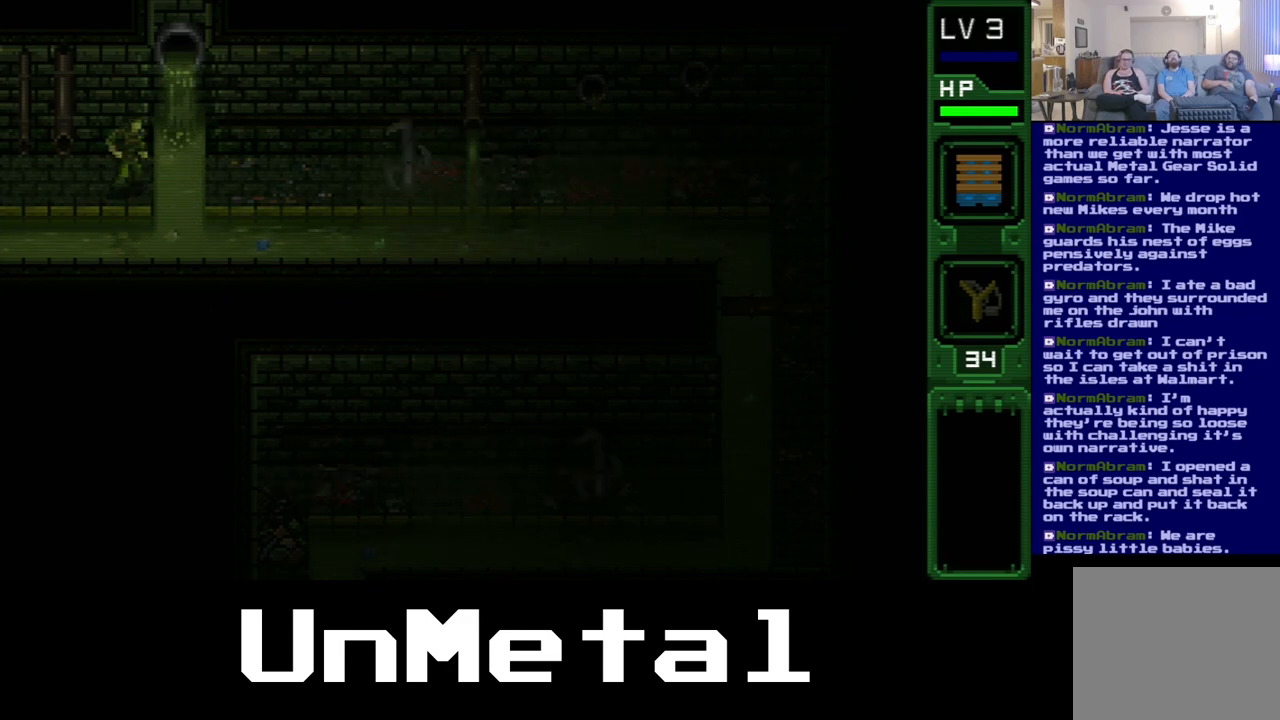
{"dt_ms": 500, "buttons": [], "left_stick": "center", "right_stick": "center", "events": []}
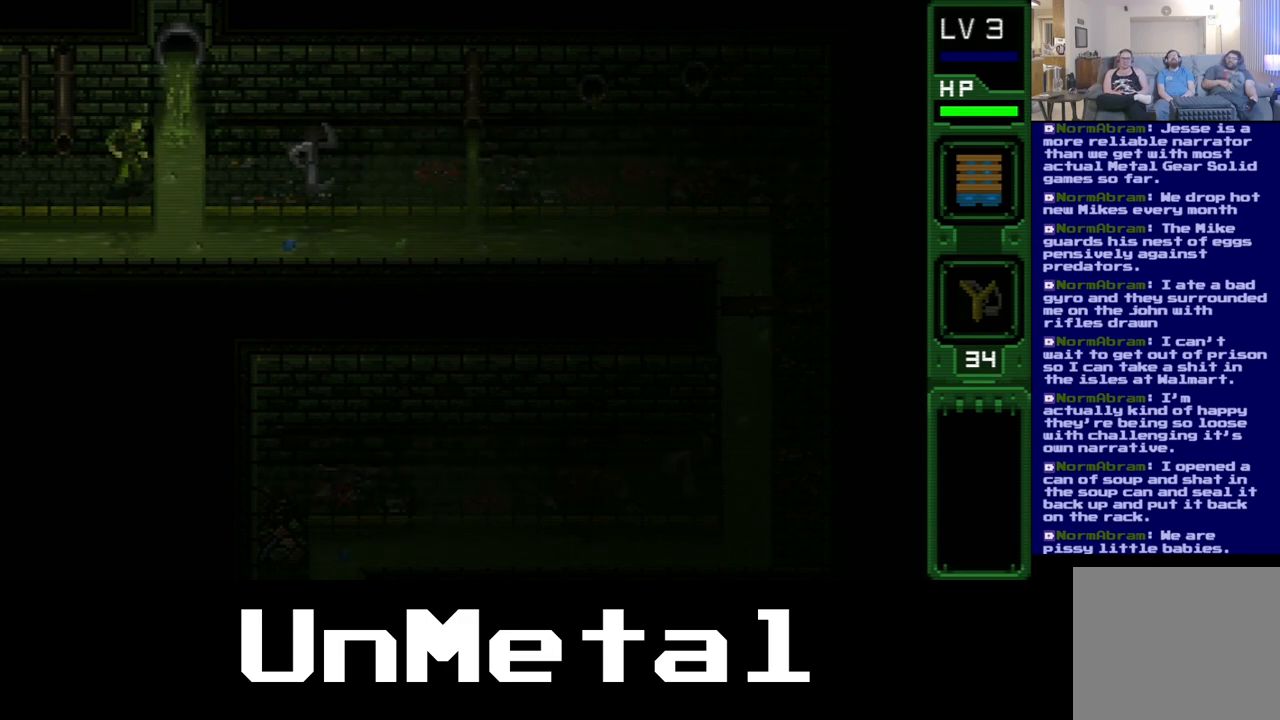
{"dt_ms": 500, "buttons": [], "left_stick": "center", "right_stick": "center", "events": []}
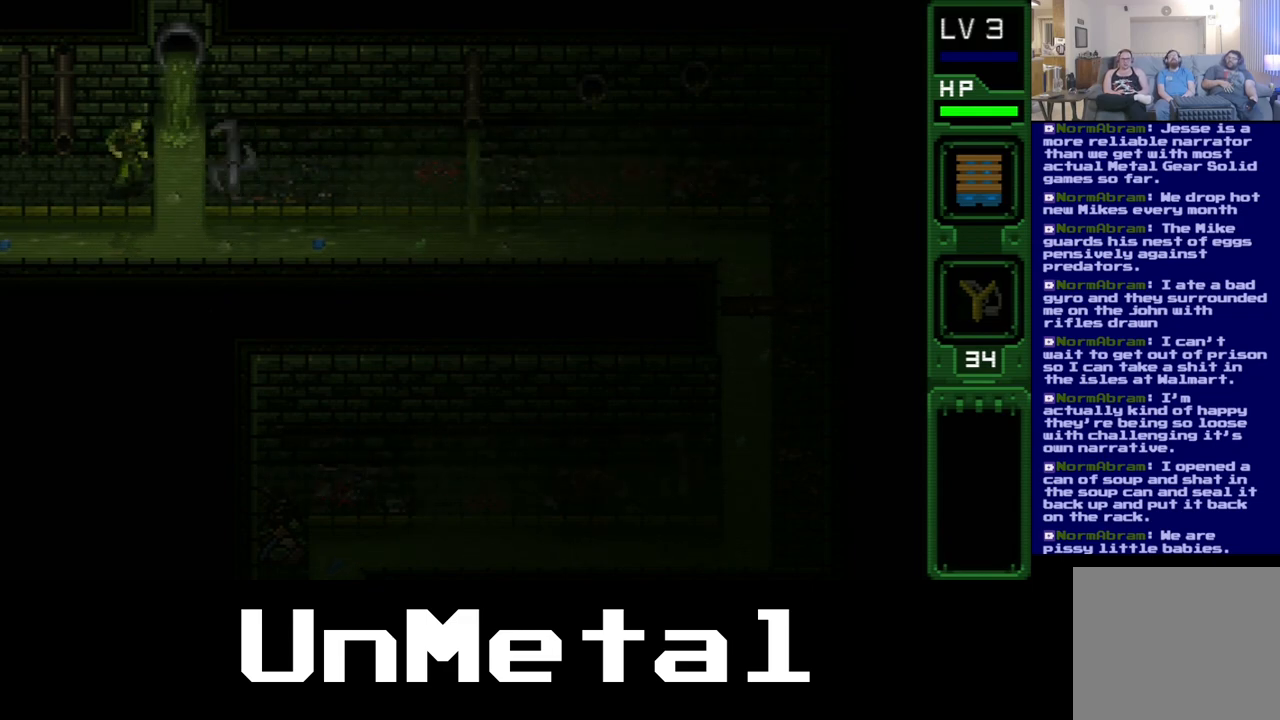
{"dt_ms": 500, "buttons": [], "left_stick": "center", "right_stick": "center", "events": []}
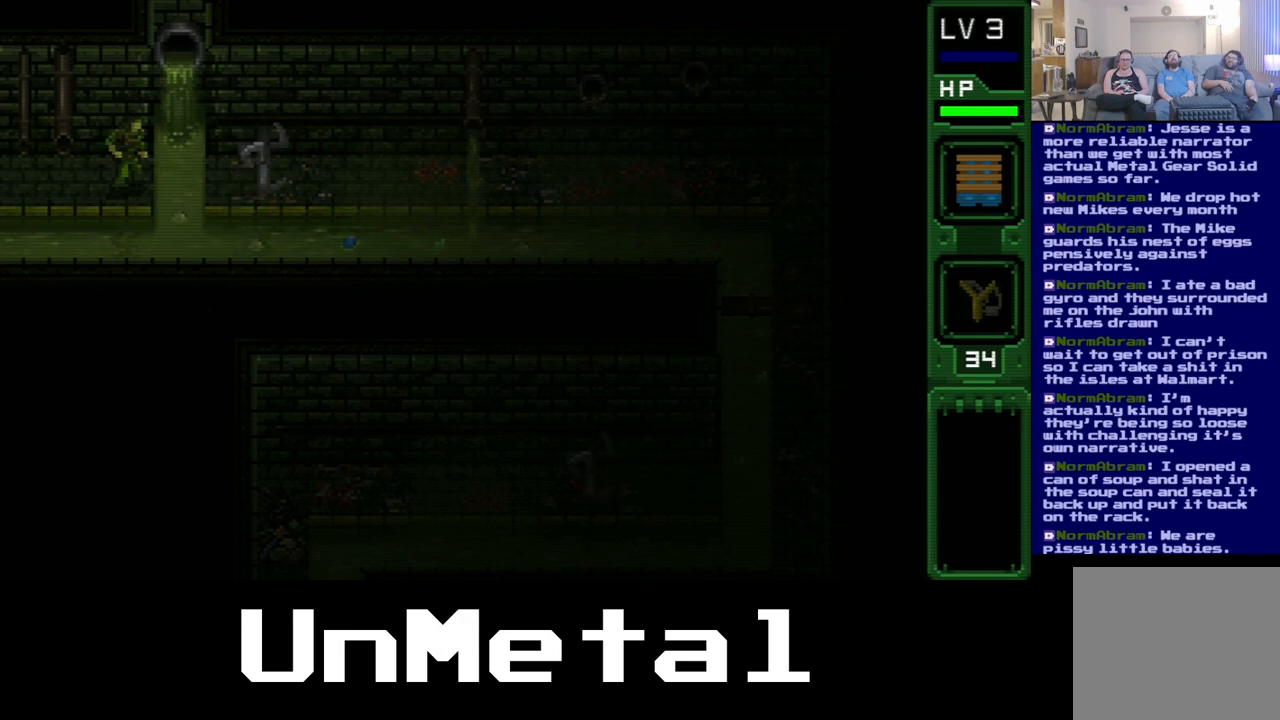
{"dt_ms": 500, "buttons": ["DPAD_RIGHT"], "left_stick": "center", "right_stick": "center", "events": [[83, "X", "down"], [133, "DPAD_RIGHT", "down"], [133, "X", "up"]]}
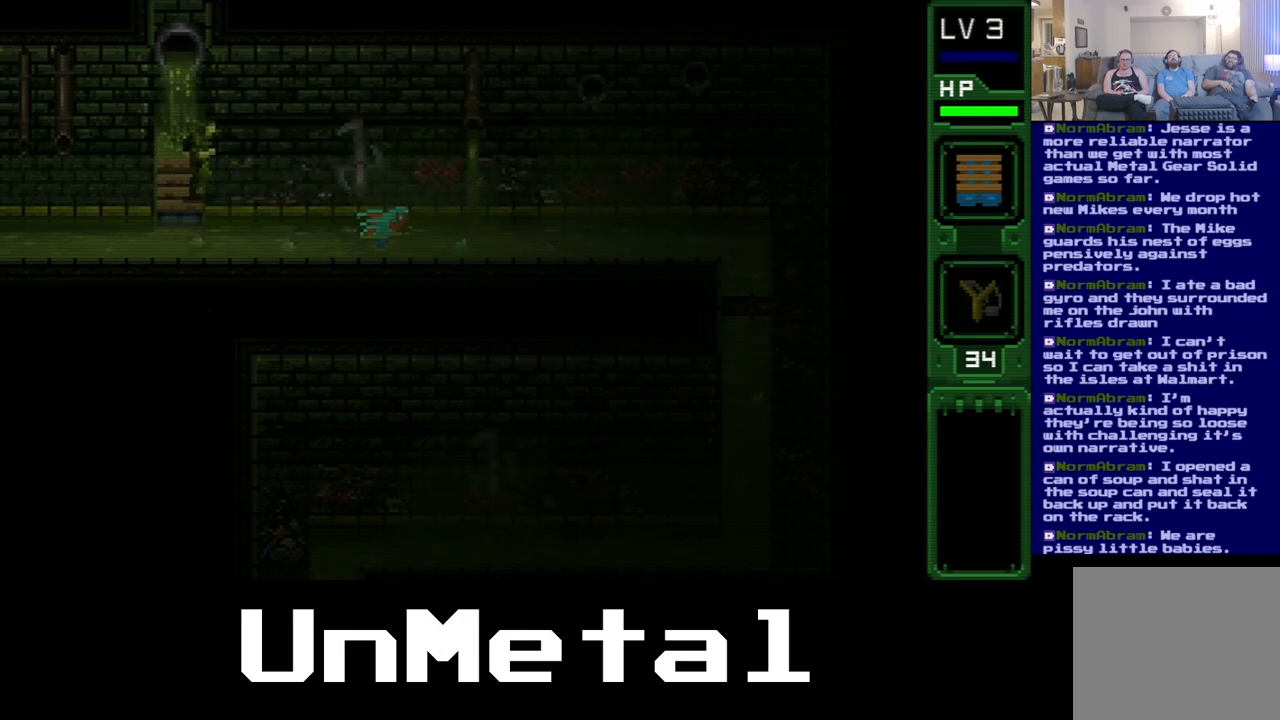
{"dt_ms": 500, "buttons": ["DPAD_RIGHT"], "left_stick": "center", "right_stick": "center", "events": []}
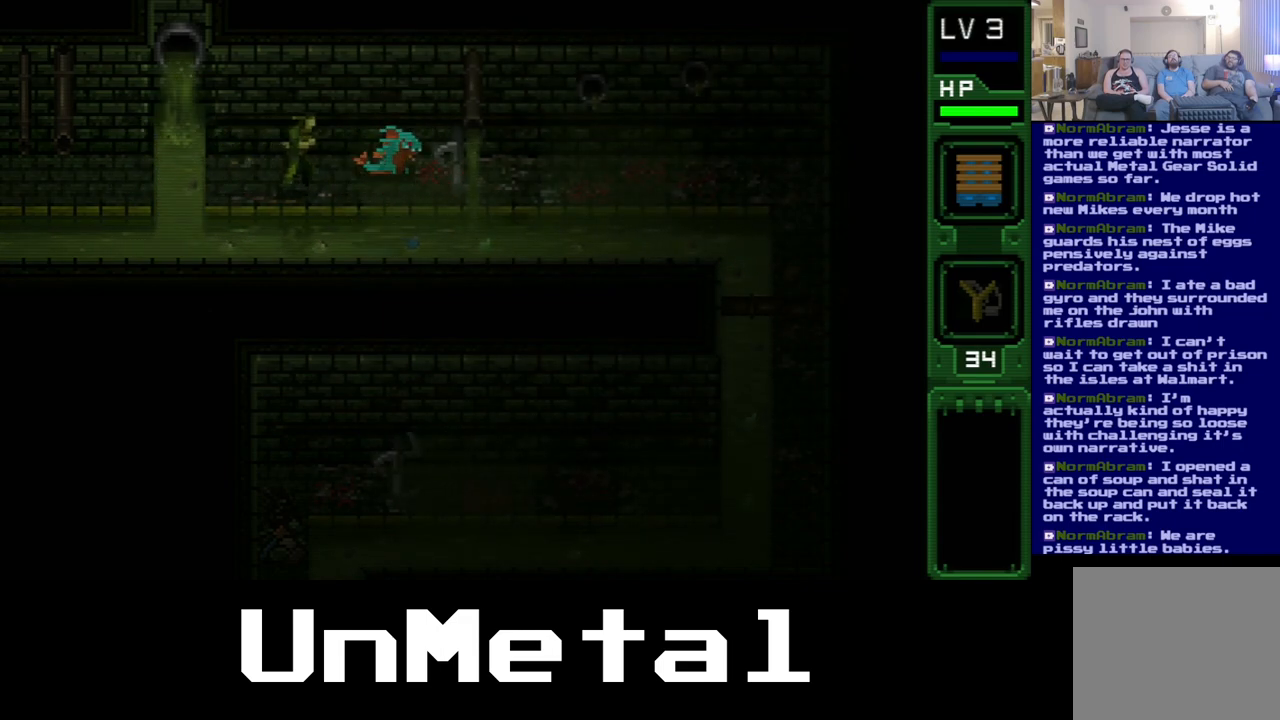
{"dt_ms": 500, "buttons": ["B"], "left_stick": "center", "right_stick": "center", "events": [[283, "B", "down"], [317, "DPAD_RIGHT", "up"], [400, "B", "up"], [467, "B", "down"]]}
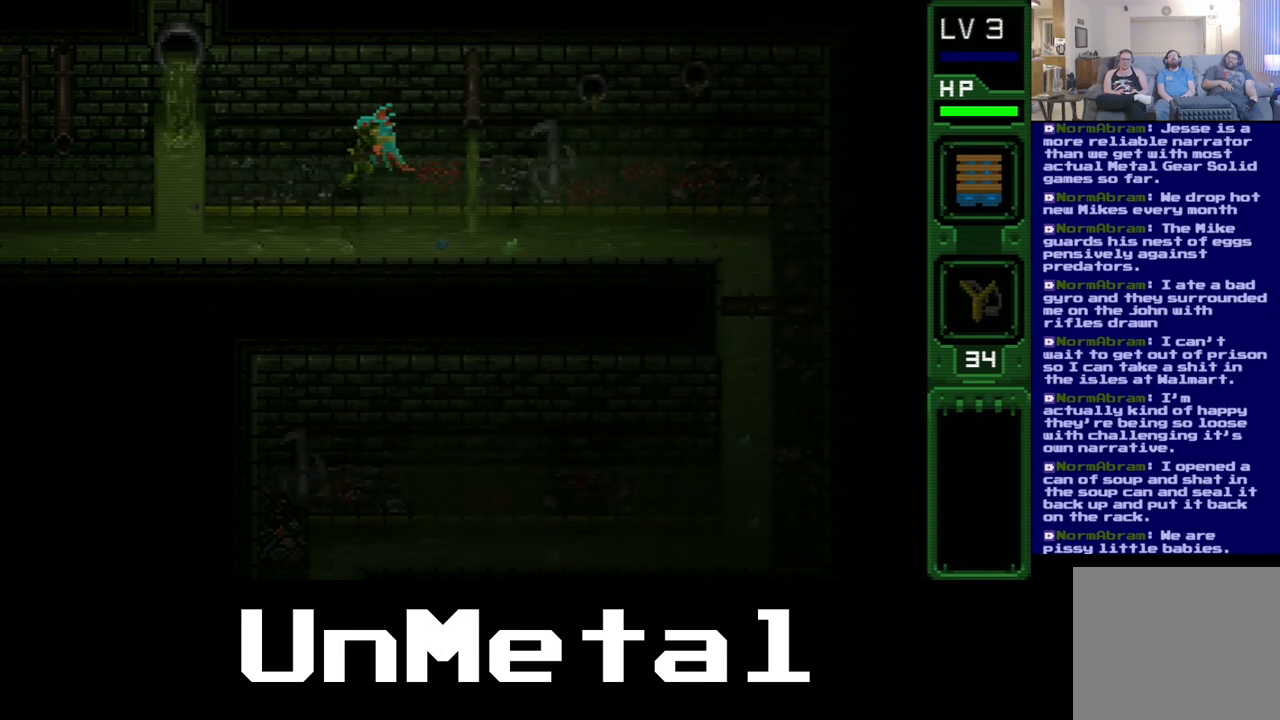
{"dt_ms": 500, "buttons": ["B"], "left_stick": "center", "right_stick": "center", "events": [[50, "B", "up"], [117, "B", "down"], [217, "B", "up"], [317, "B", "down"], [400, "B", "up"], [467, "B", "down"]]}
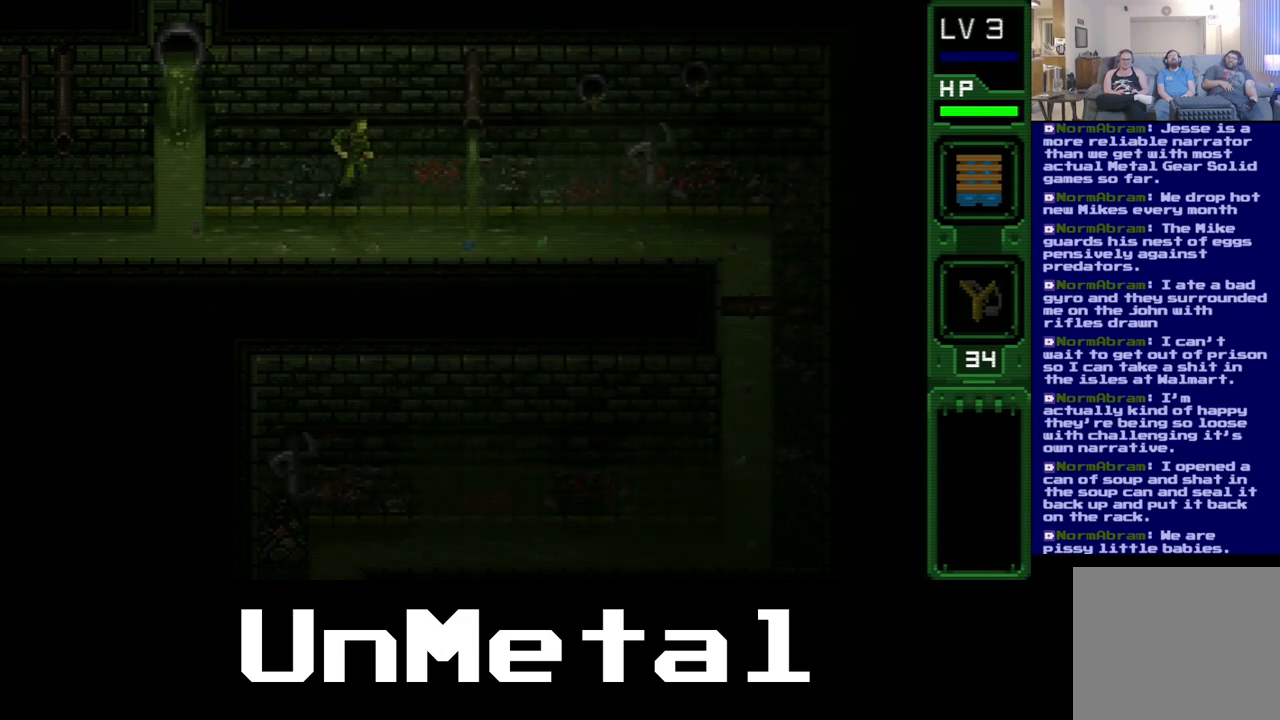
{"dt_ms": 500, "buttons": ["DPAD_RIGHT"], "left_stick": "center", "right_stick": "center", "events": [[83, "B", "up"], [167, "DPAD_RIGHT", "down"]]}
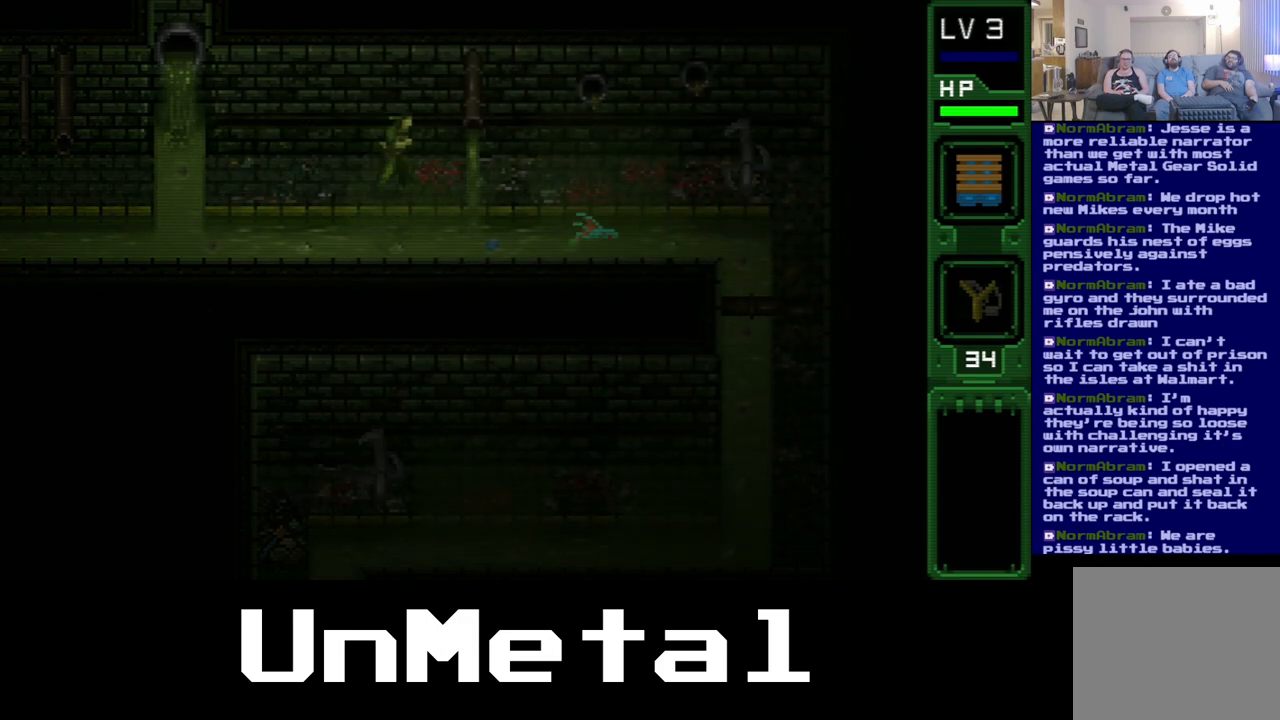
{"dt_ms": 500, "buttons": ["DPAD_DOWN"], "left_stick": "center", "right_stick": "center", "events": [[383, "DPAD_DOWN", "down"], [450, "DPAD_RIGHT", "up"]]}
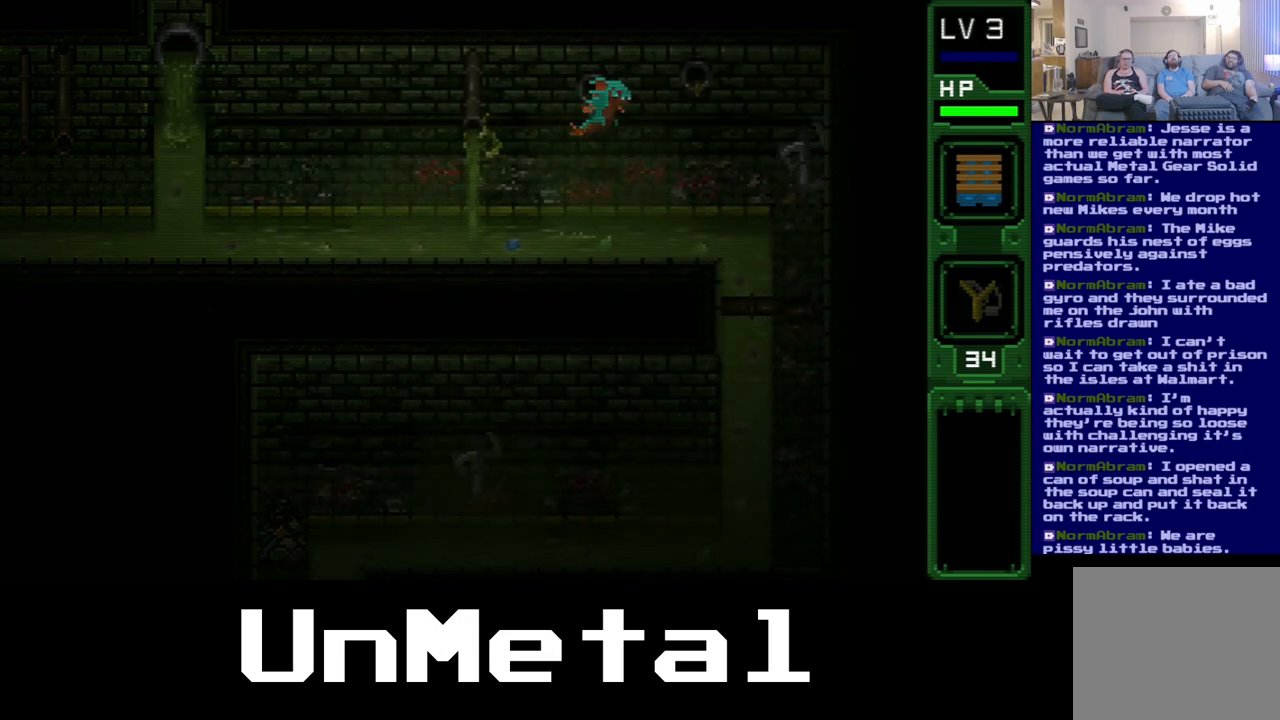
{"dt_ms": 500, "buttons": ["X", "DPAD_DOWN"], "left_stick": "center", "right_stick": "center", "events": [[117, "X", "down"]]}
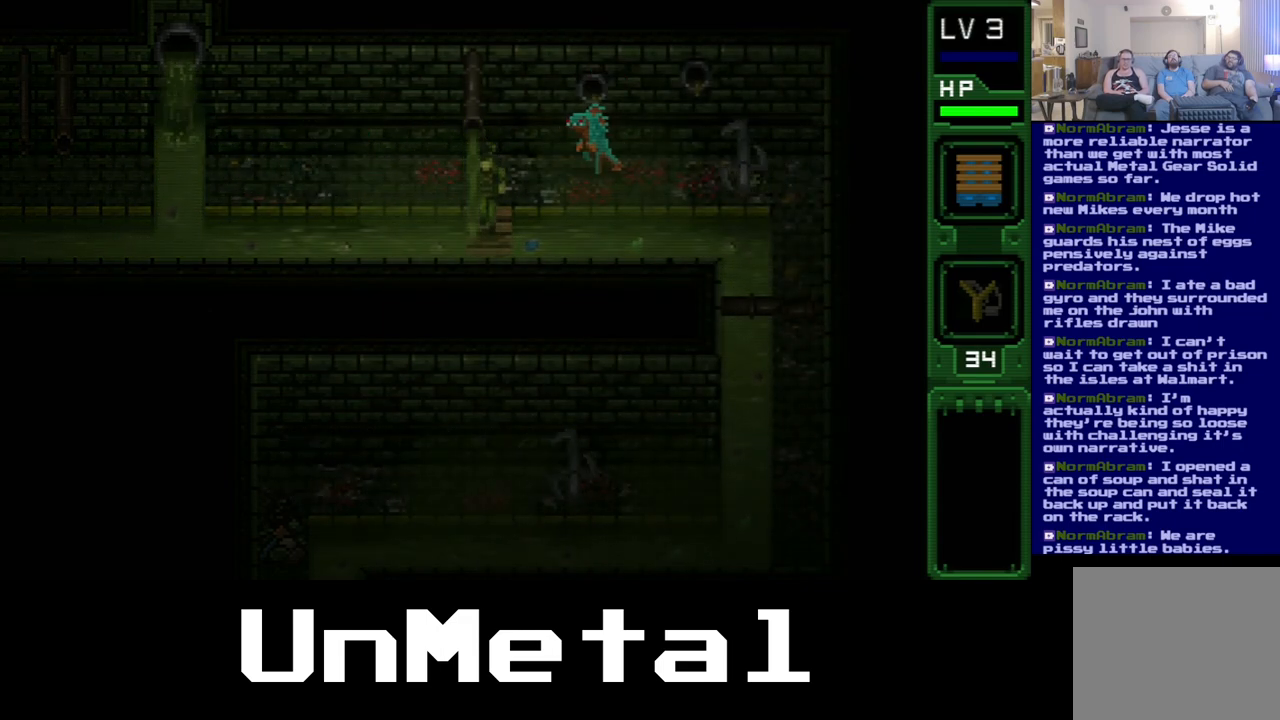
{"dt_ms": 500, "buttons": ["DPAD_DOWN"], "left_stick": "center", "right_stick": "center", "events": [[233, "X", "up"], [400, "DPAD_UP", "down"], [483, "DPAD_UP", "up"]]}
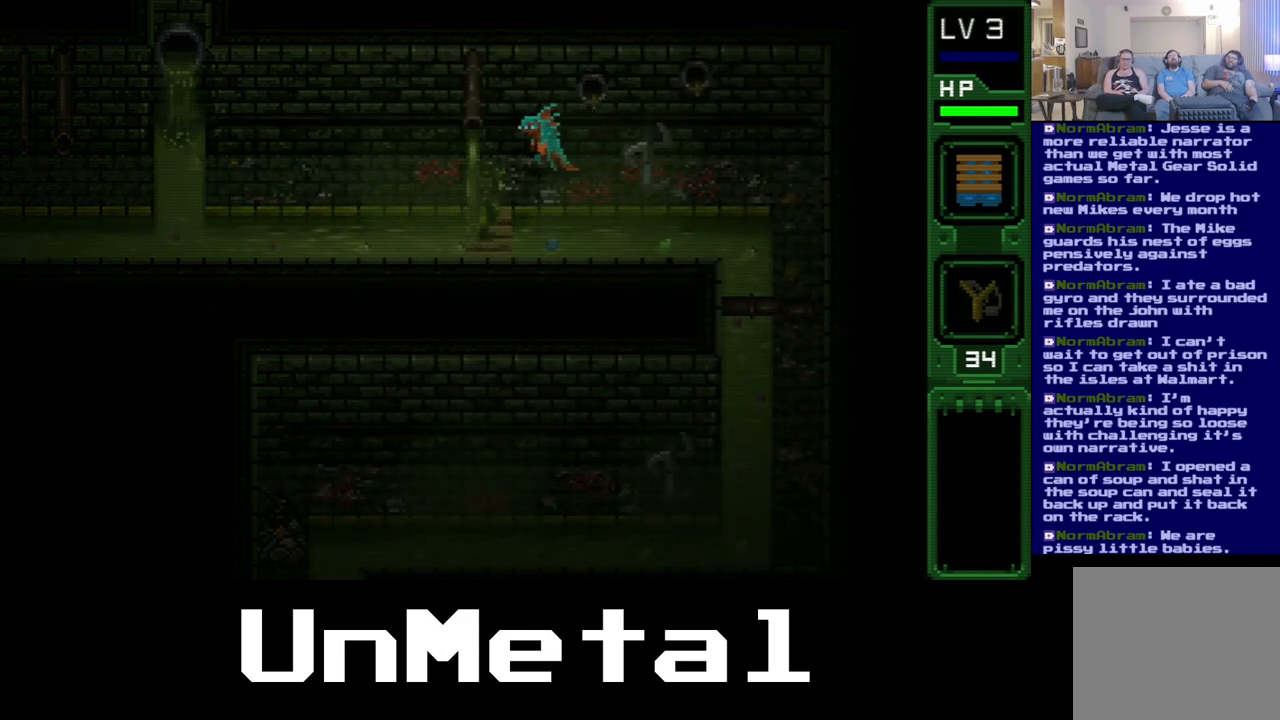
{"dt_ms": 1000, "buttons": [], "left_stick": "center", "right_stick": "center"}
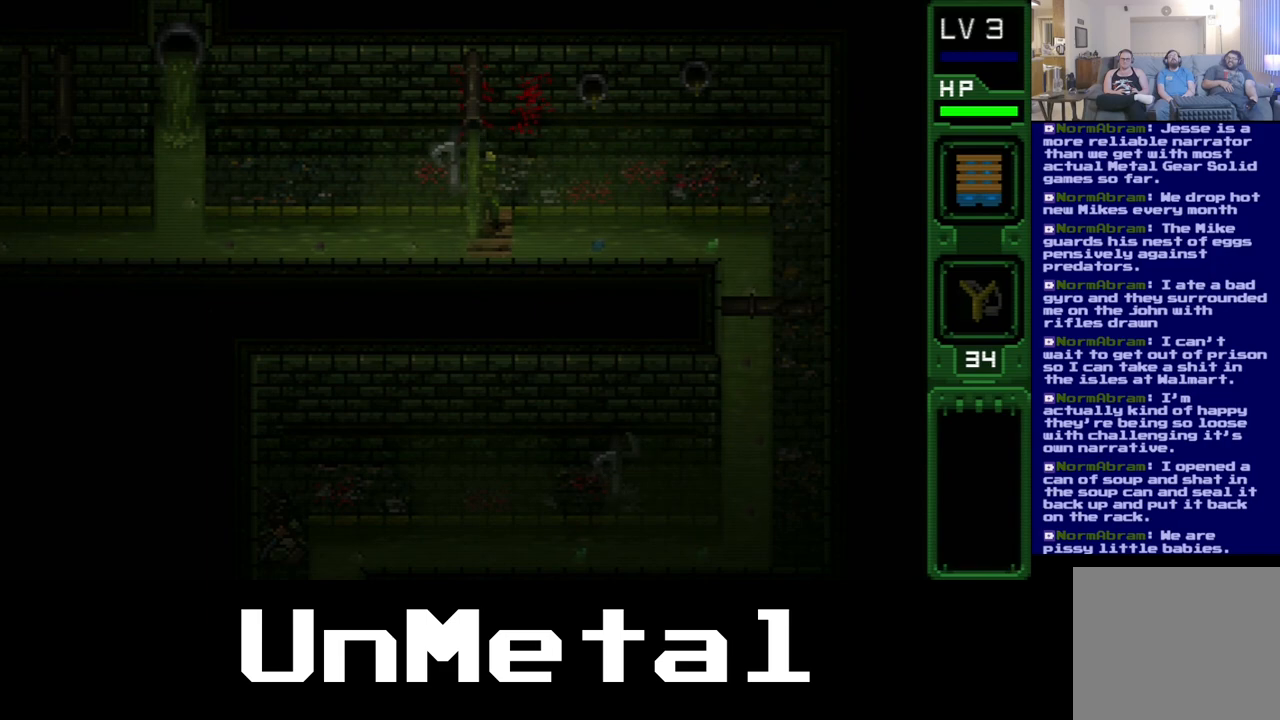
{"dt_ms": 500, "buttons": [], "left_stick": "center", "right_stick": "center", "events": []}
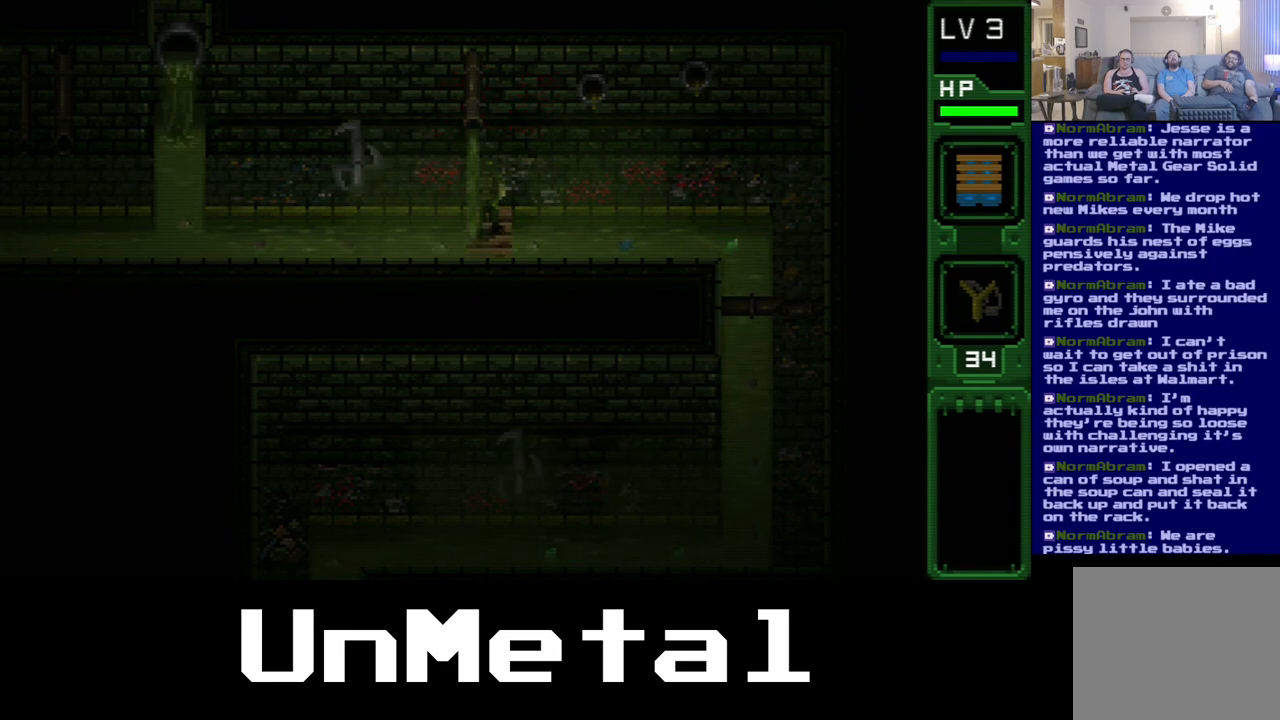
{"dt_ms": 500, "buttons": ["DPAD_RIGHT"], "left_stick": "center", "right_stick": "center", "events": [[400, "DPAD_RIGHT", "down"]]}
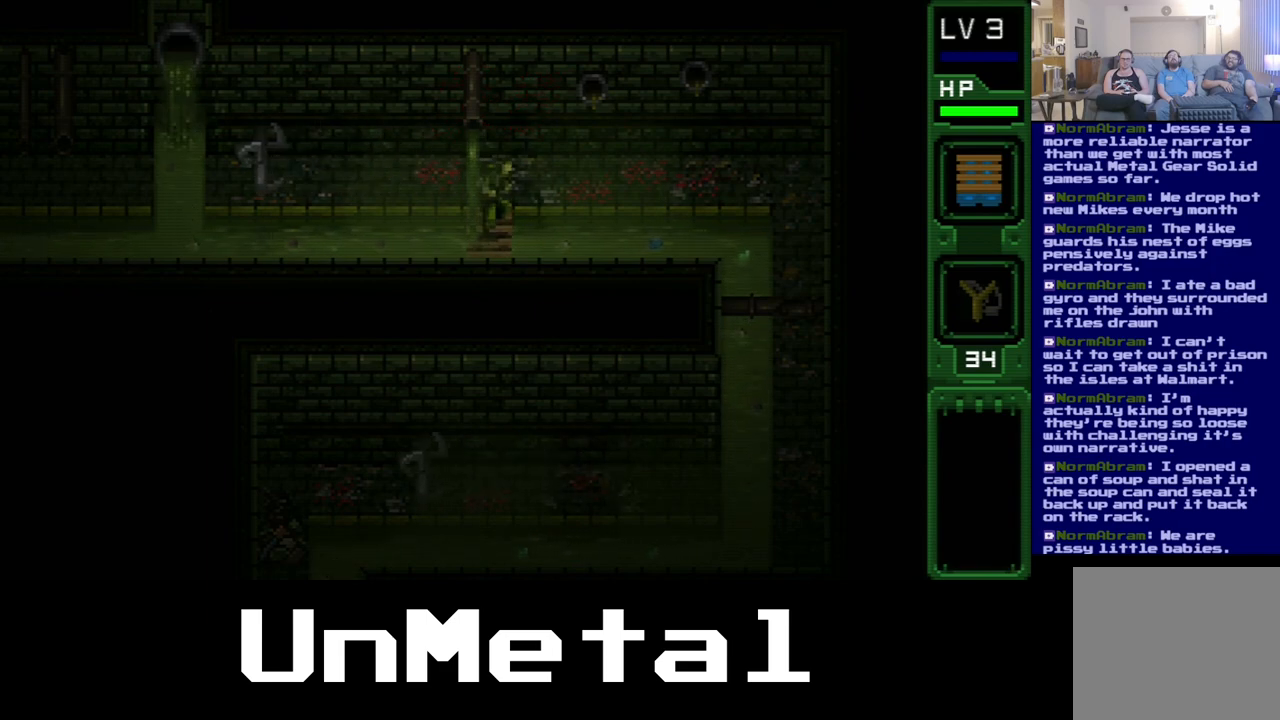
{"dt_ms": 500, "buttons": ["DPAD_RIGHT"], "left_stick": "center", "right_stick": "center", "events": []}
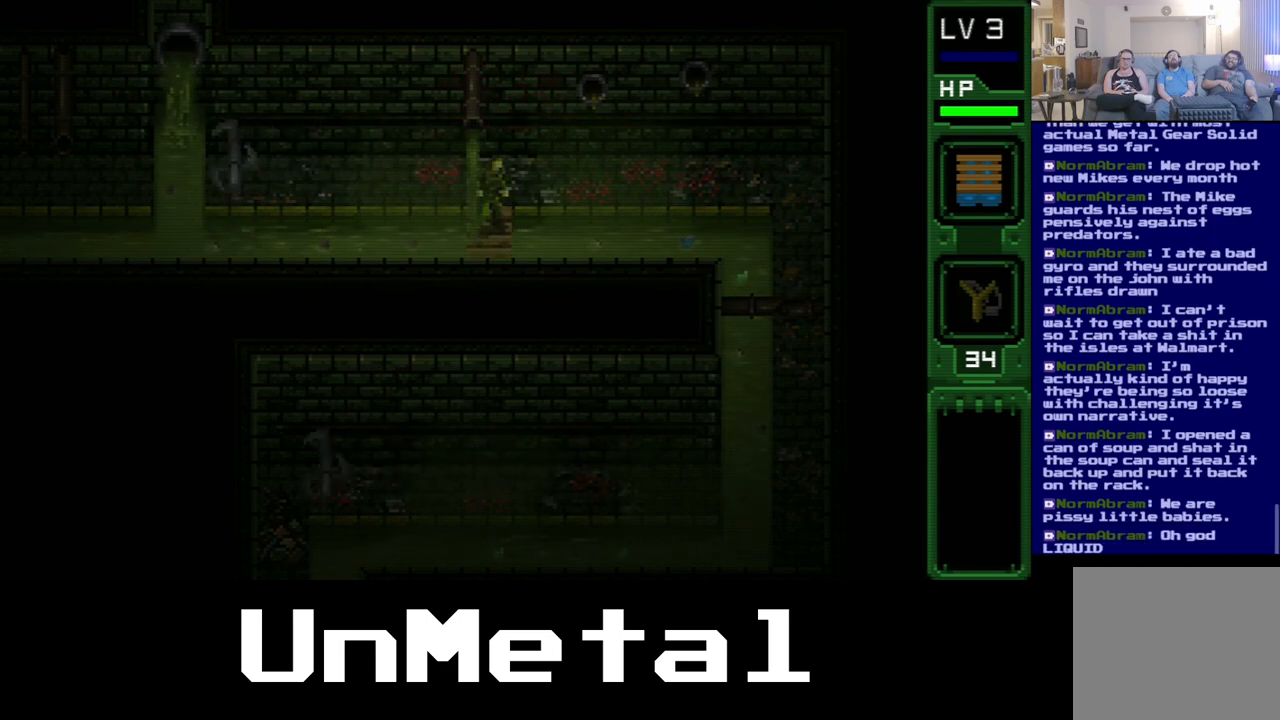
{"dt_ms": 500, "buttons": ["DPAD_RIGHT"], "left_stick": "center", "right_stick": "center", "events": []}
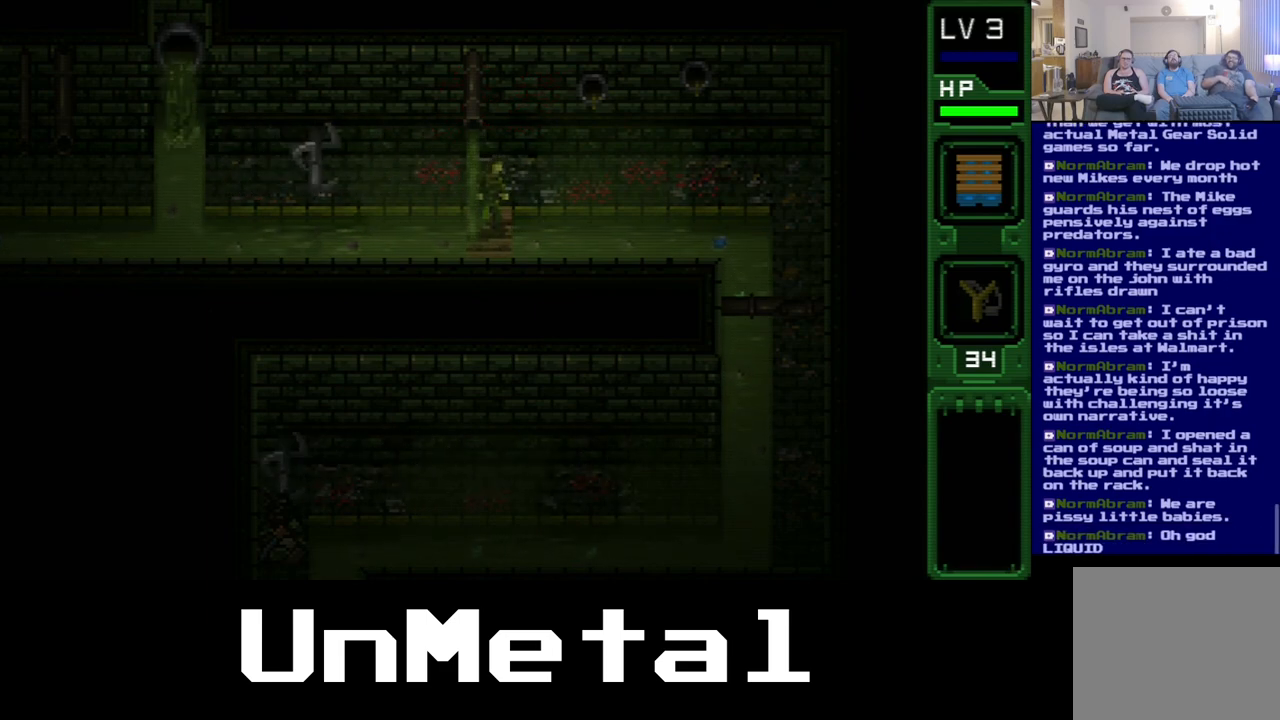
{"dt_ms": 500, "buttons": ["DPAD_RIGHT"], "left_stick": "center", "right_stick": "center", "events": []}